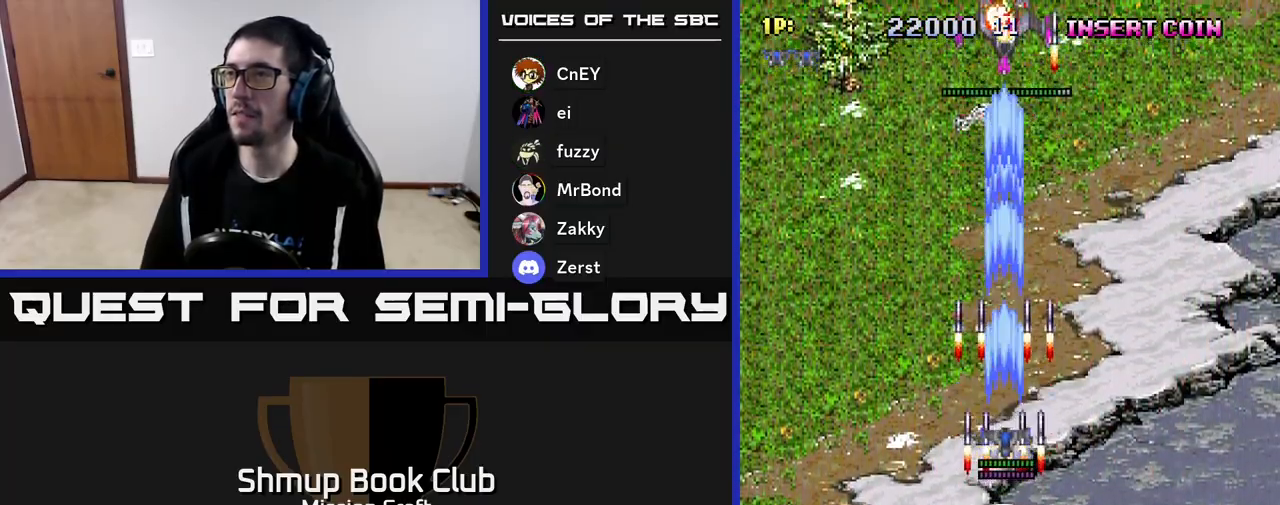
Gameplay with a controller (Xbox layout); each line is a JSON object with the inputs held at the frame after it. "events" lists button and stick changes between this image and that frame as [ms after this image, input, new state], when the widget could be followed in between. Not read: right_stick.
{"buttons": ["R2"], "left_stick": "center", "events": []}
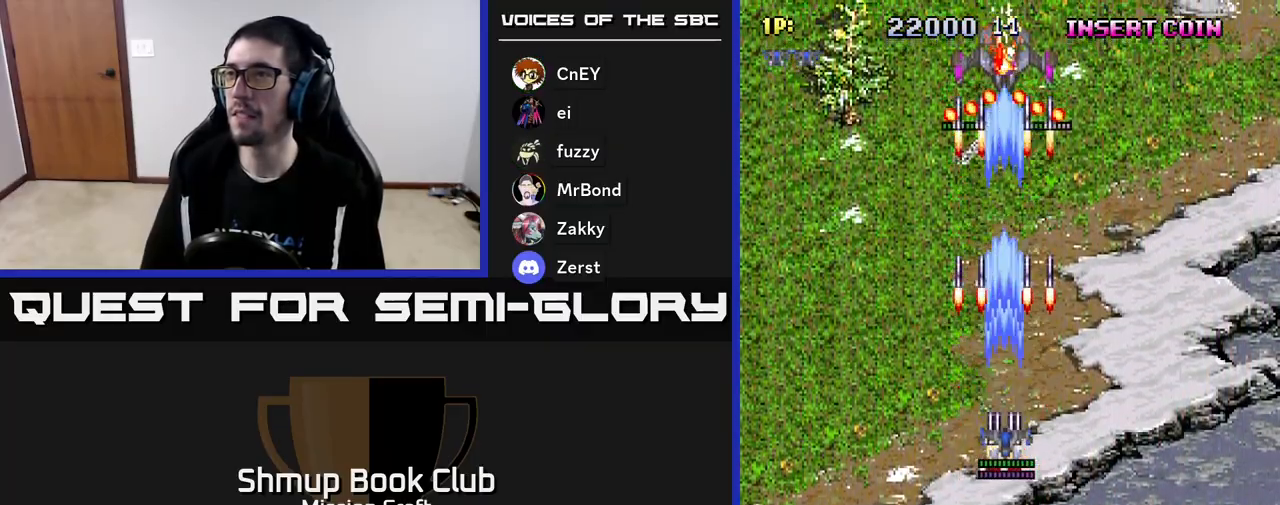
{"buttons": ["R2", "DPAD_DOWN"], "left_stick": "center", "events": [[350, "DPAD_DOWN", "down"]]}
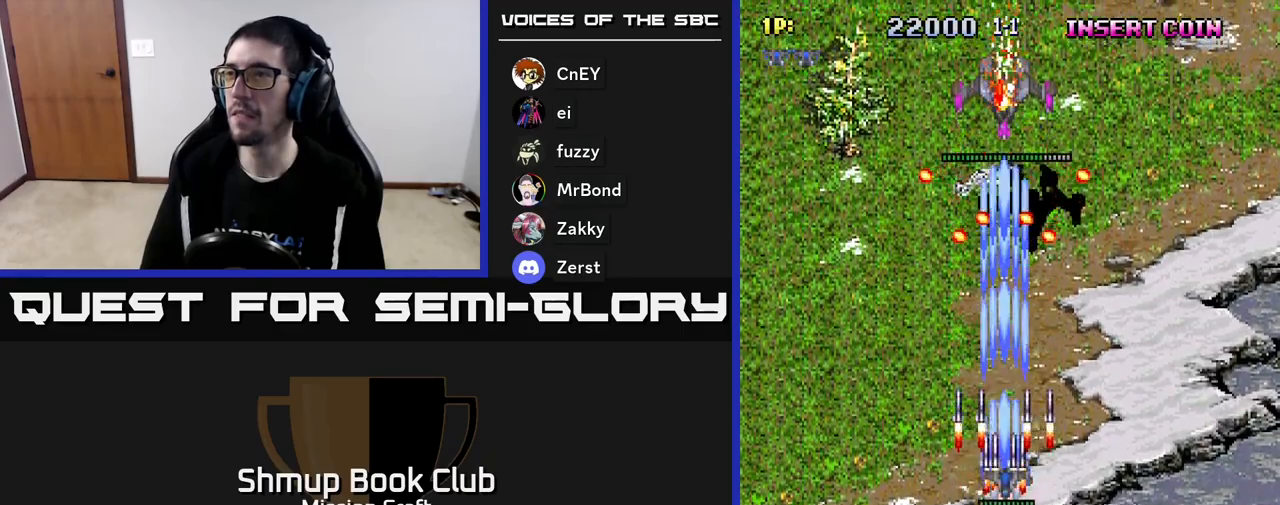
{"buttons": ["R2", "DPAD_DOWN"], "left_stick": "center", "events": []}
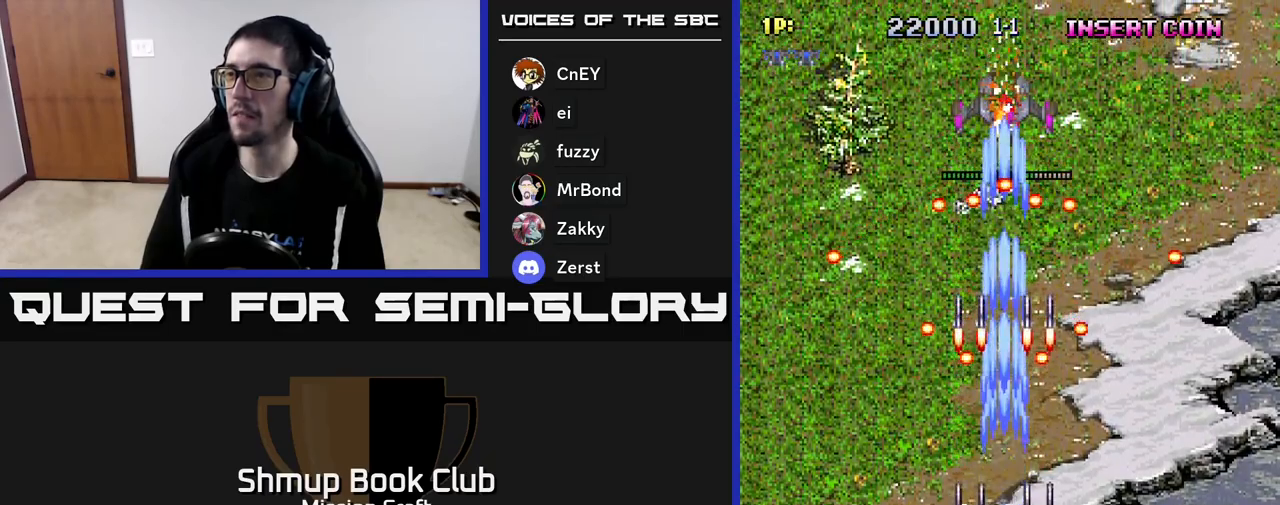
{"buttons": ["R2", "DPAD_RIGHT"], "left_stick": "center", "events": [[33, "DPAD_DOWN", "up"], [500, "DPAD_RIGHT", "down"]]}
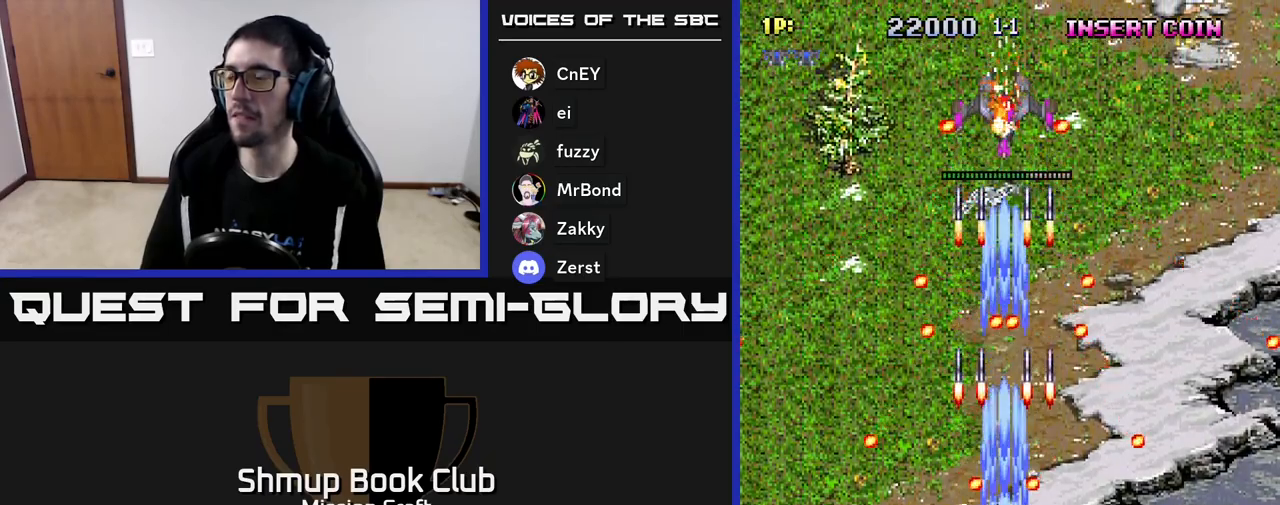
{"buttons": ["R2", "DPAD_UP", "DPAD_LEFT"], "left_stick": "center", "events": [[300, "DPAD_UP", "down"], [367, "DPAD_RIGHT", "up"], [483, "DPAD_LEFT", "down"]]}
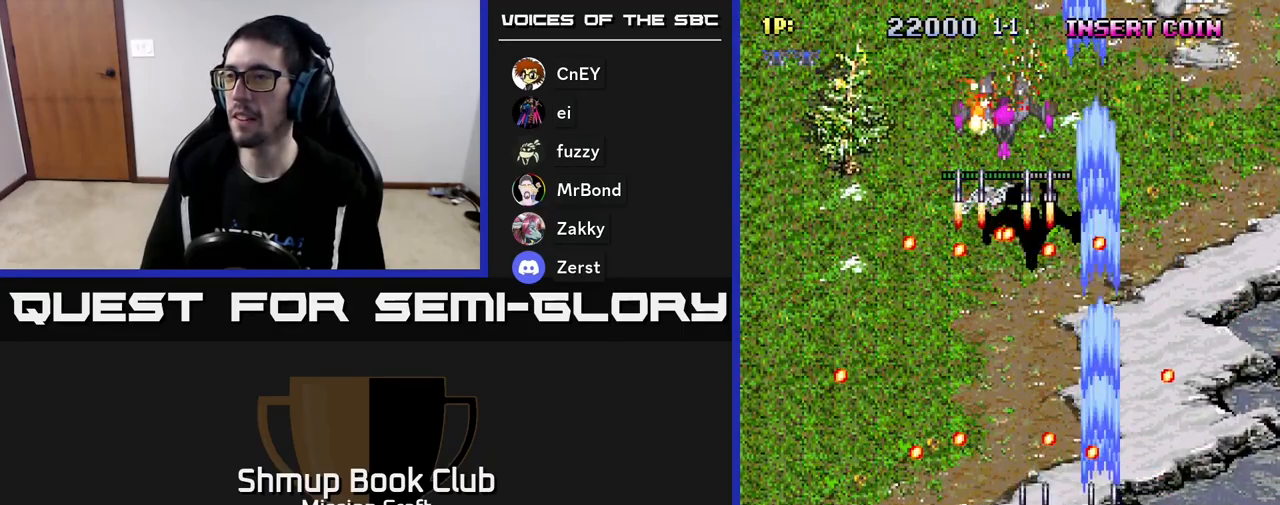
{"buttons": ["R2"], "left_stick": "center", "events": [[17, "DPAD_UP", "up"], [333, "DPAD_LEFT", "up"]]}
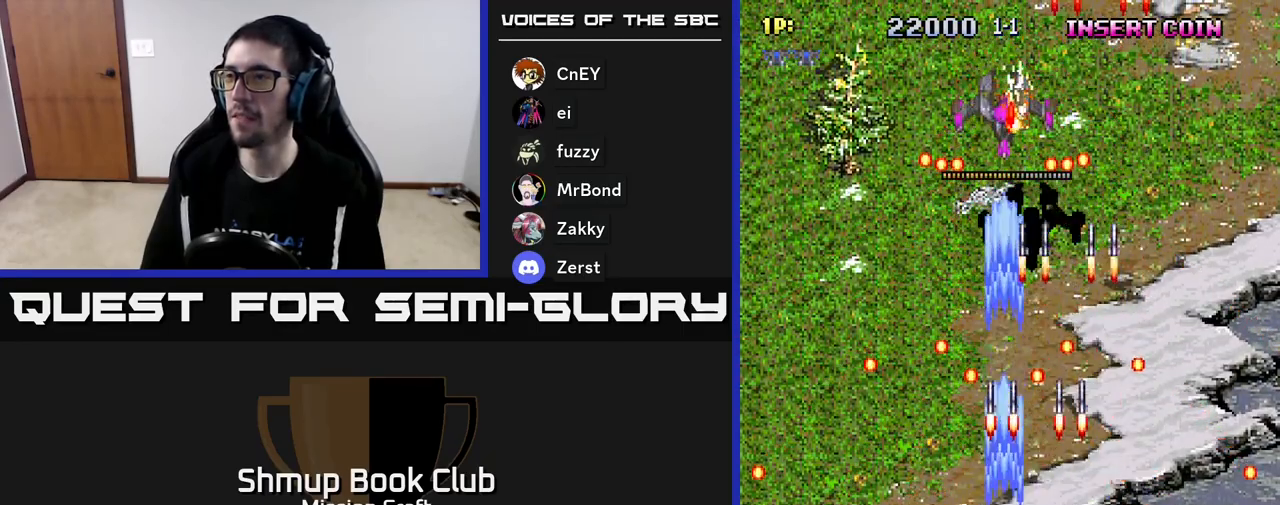
{"buttons": ["R2", "DPAD_UP", "DPAD_RIGHT"], "left_stick": "center", "events": [[217, "DPAD_RIGHT", "down"], [450, "DPAD_UP", "down"]]}
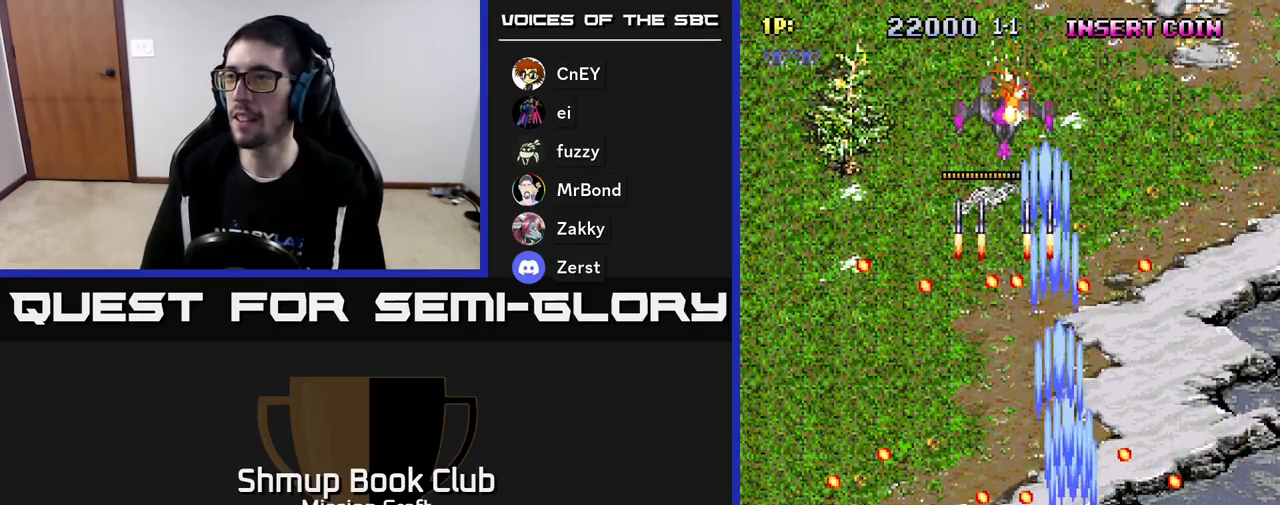
{"buttons": ["R2"], "left_stick": "center", "events": [[50, "DPAD_RIGHT", "up"], [167, "DPAD_LEFT", "down"], [200, "DPAD_UP", "up"], [467, "DPAD_LEFT", "up"]]}
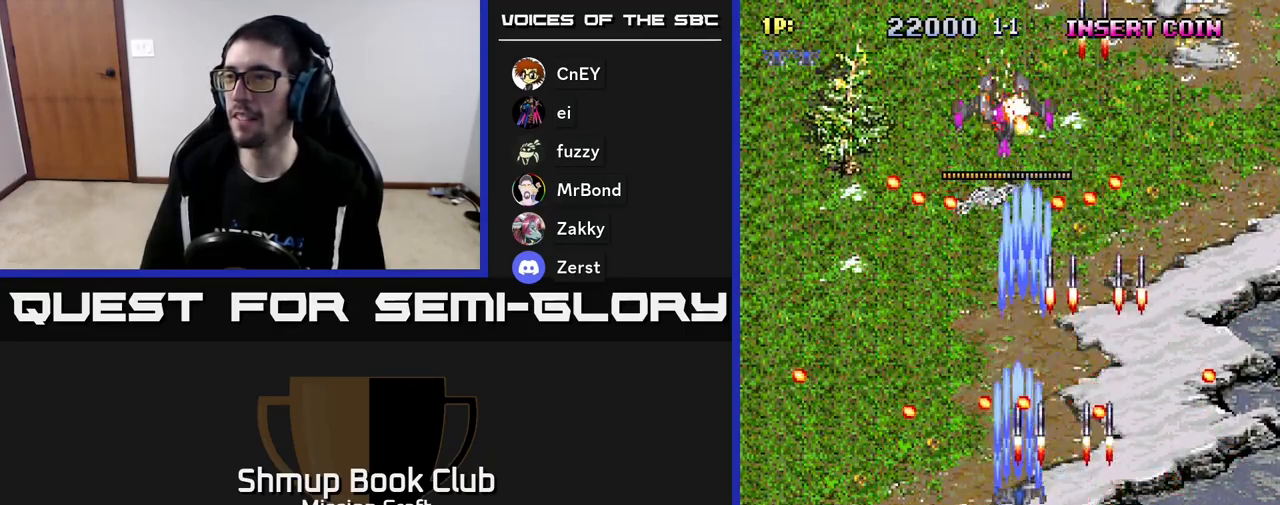
{"buttons": ["R2"], "left_stick": "center", "events": [[33, "DPAD_DOWN", "down"], [200, "DPAD_DOWN", "up"], [433, "DPAD_LEFT", "down"], [500, "DPAD_LEFT", "up"]]}
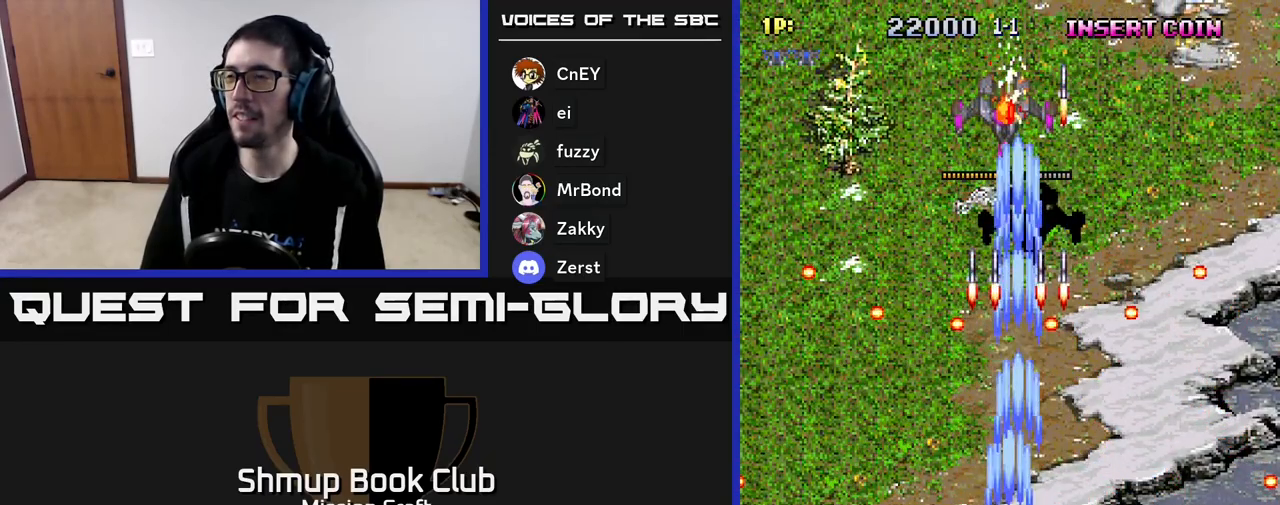
{"buttons": ["R2", "DPAD_RIGHT"], "left_stick": "center", "events": [[350, "DPAD_RIGHT", "down"]]}
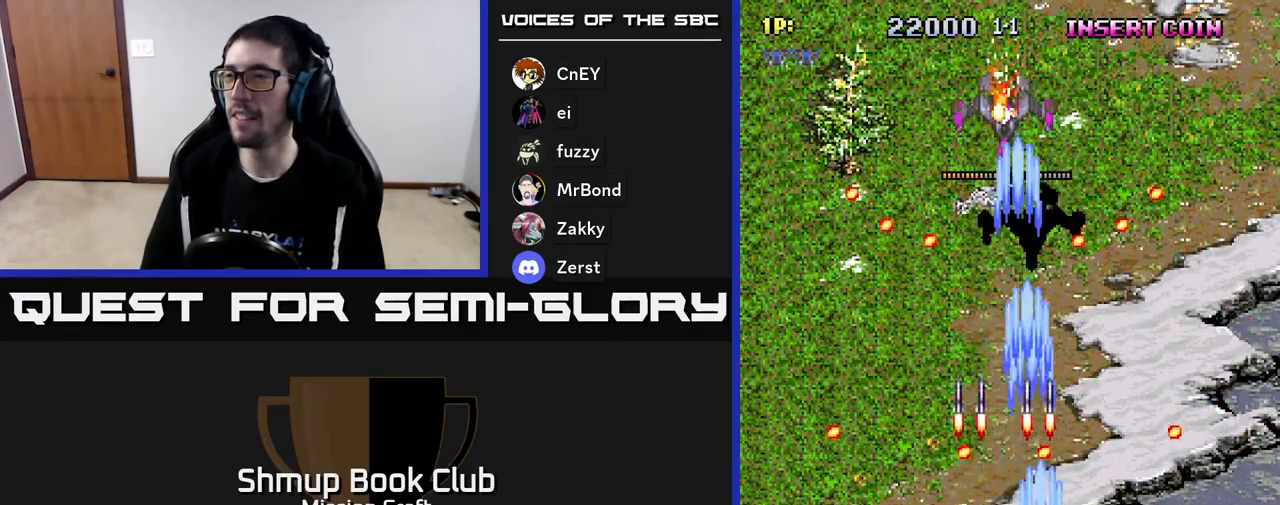
{"buttons": ["R2", "DPAD_LEFT"], "left_stick": "center", "events": [[150, "DPAD_UP", "down"], [217, "DPAD_RIGHT", "up"], [350, "DPAD_LEFT", "down"], [417, "DPAD_UP", "up"]]}
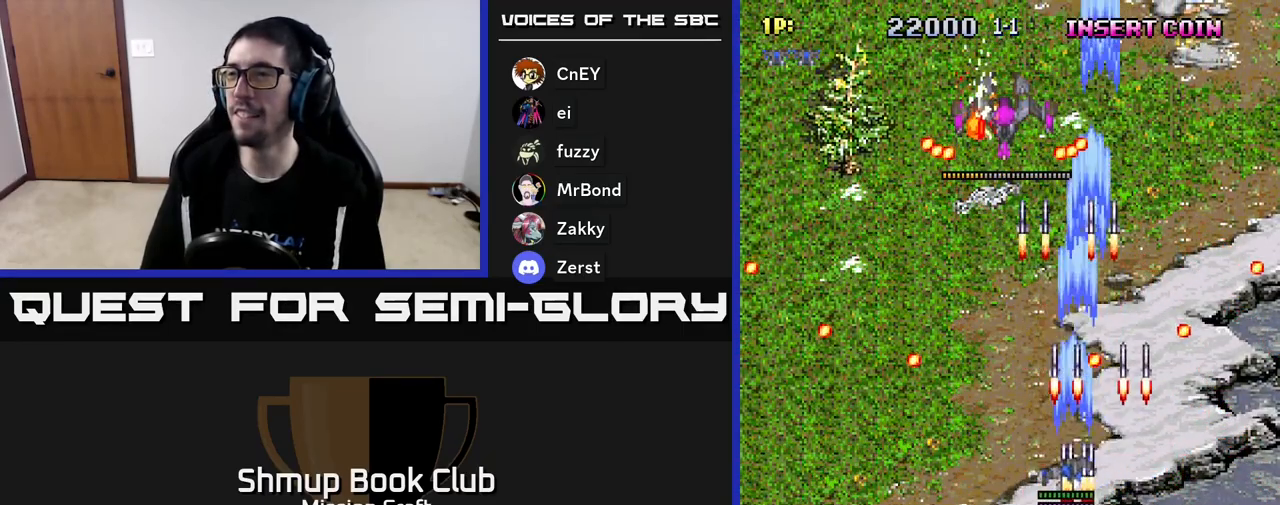
{"buttons": ["R2"], "left_stick": "center", "events": [[250, "DPAD_LEFT", "up"], [283, "DPAD_RIGHT", "down"], [350, "DPAD_RIGHT", "up"]]}
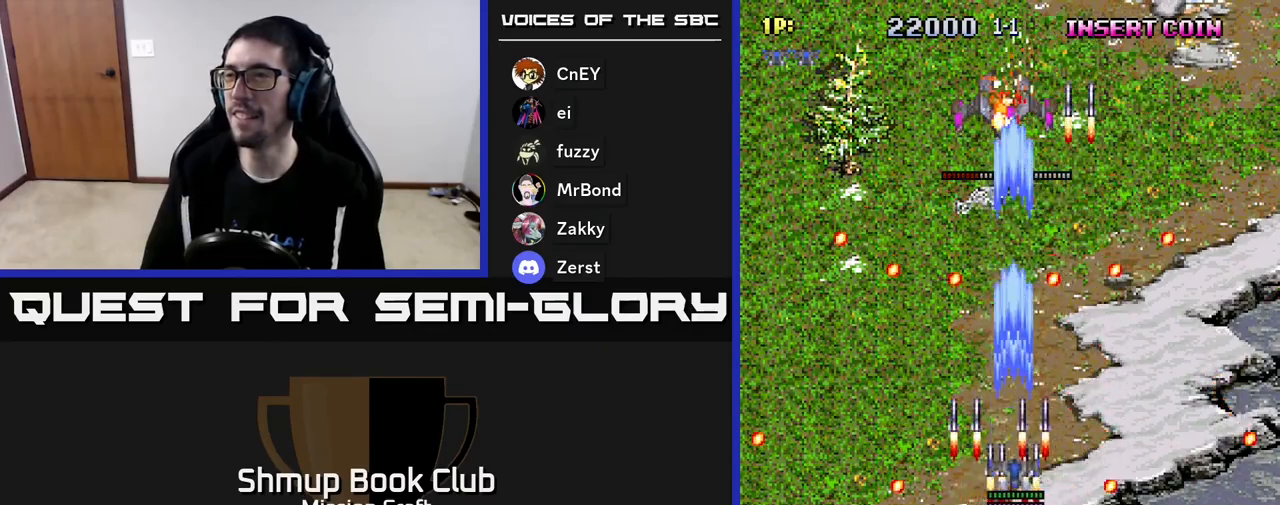
{"buttons": ["R2", "DPAD_DOWN"], "left_stick": "center", "events": [[200, "DPAD_DOWN", "down"]]}
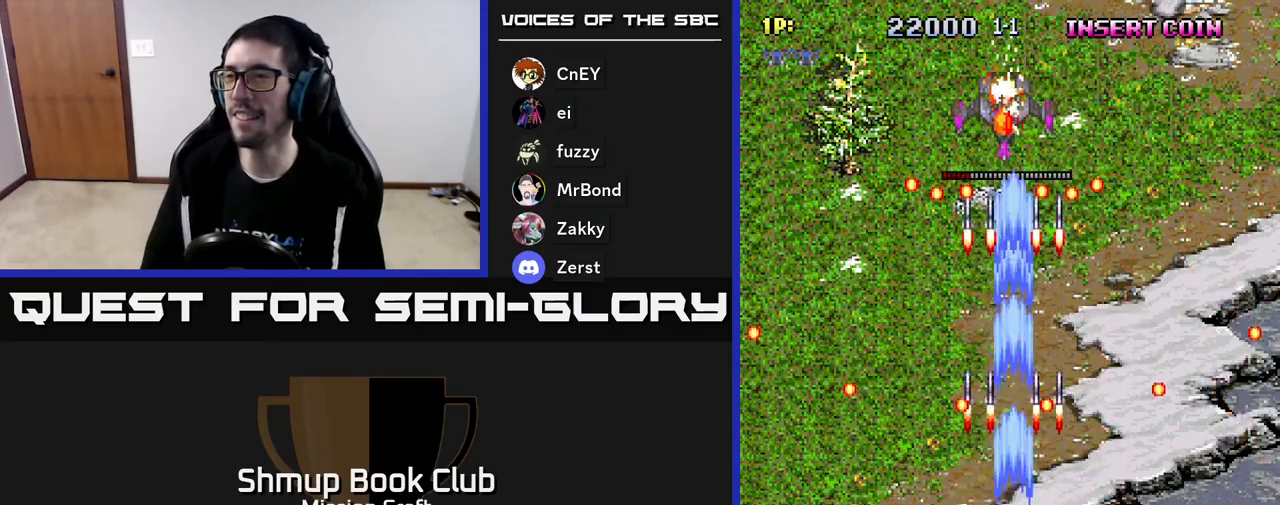
{"buttons": ["R2", "DPAD_UP"], "left_stick": "center", "events": [[17, "DPAD_RIGHT", "down"], [50, "DPAD_DOWN", "up"], [250, "DPAD_UP", "down"], [333, "DPAD_RIGHT", "up"]]}
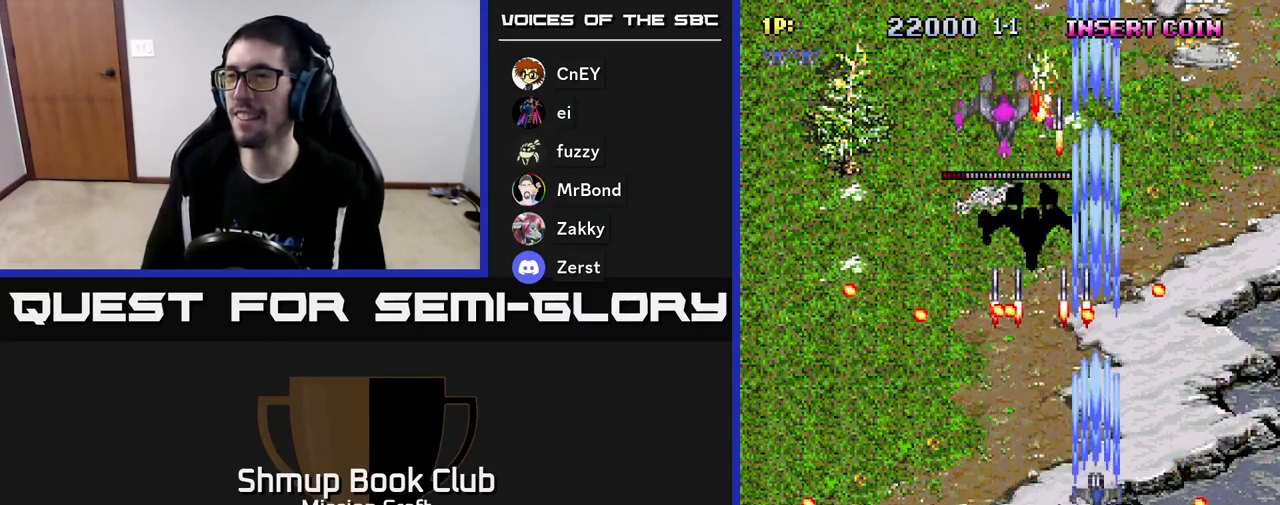
{"buttons": ["R2", "DPAD_DOWN"], "left_stick": "center", "events": [[50, "DPAD_LEFT", "down"], [100, "DPAD_UP", "up"], [350, "DPAD_DOWN", "down"], [367, "DPAD_LEFT", "up"]]}
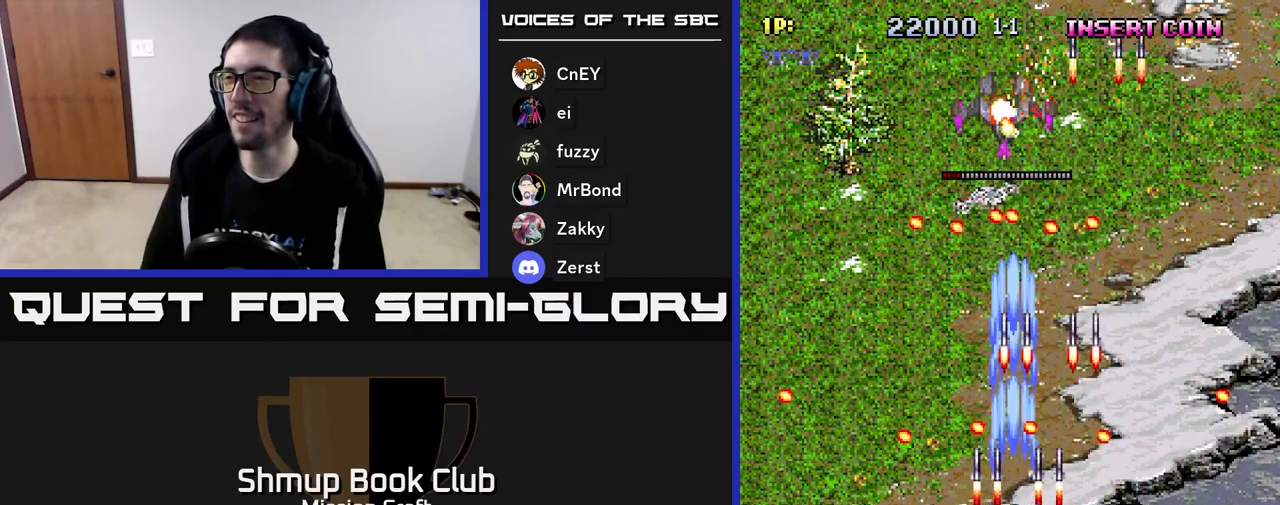
{"buttons": ["R2"], "left_stick": "center", "events": [[50, "DPAD_DOWN", "up"]]}
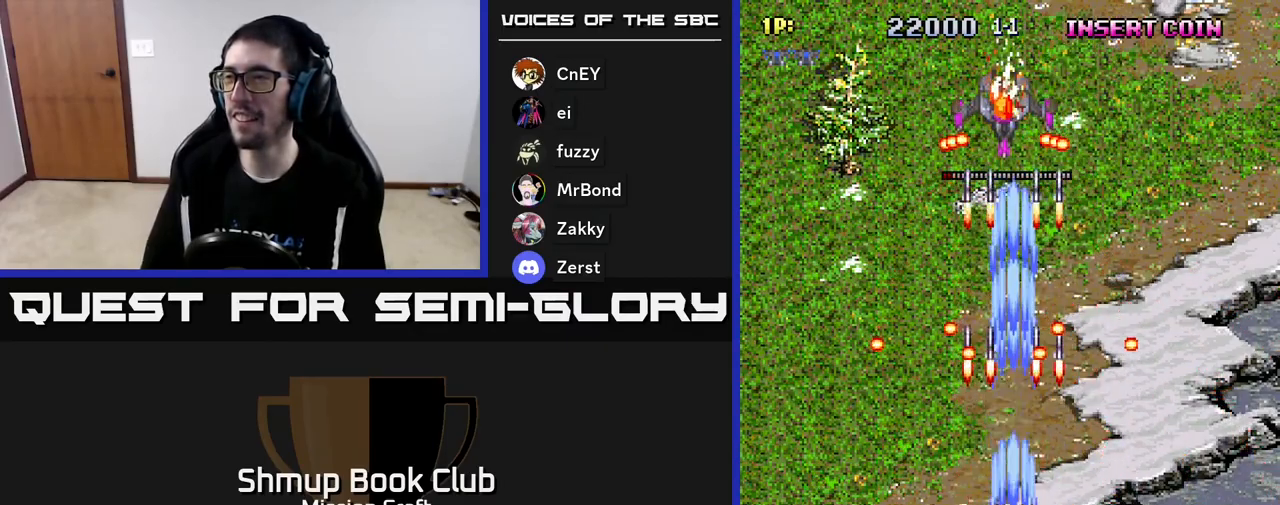
{"buttons": ["R2", "DPAD_RIGHT"], "left_stick": "center", "events": [[333, "DPAD_RIGHT", "down"]]}
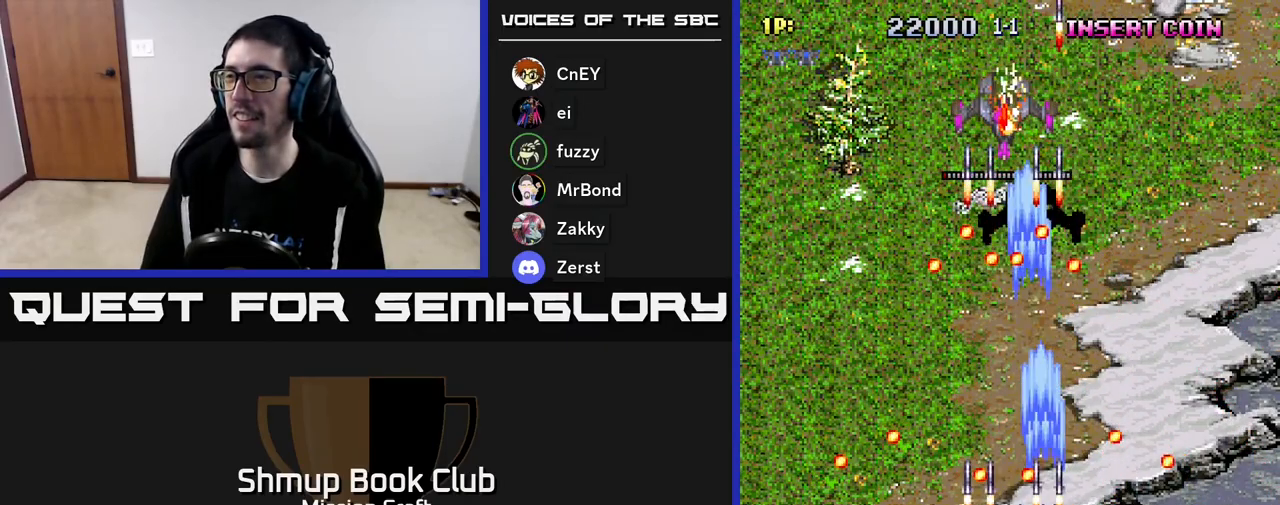
{"buttons": ["R2", "DPAD_DOWN"], "left_stick": "center", "events": [[117, "DPAD_RIGHT", "up"], [117, "DPAD_UP", "down"], [167, "DPAD_LEFT", "down"], [367, "DPAD_UP", "up"], [500, "DPAD_DOWN", "down"], [500, "DPAD_LEFT", "up"]]}
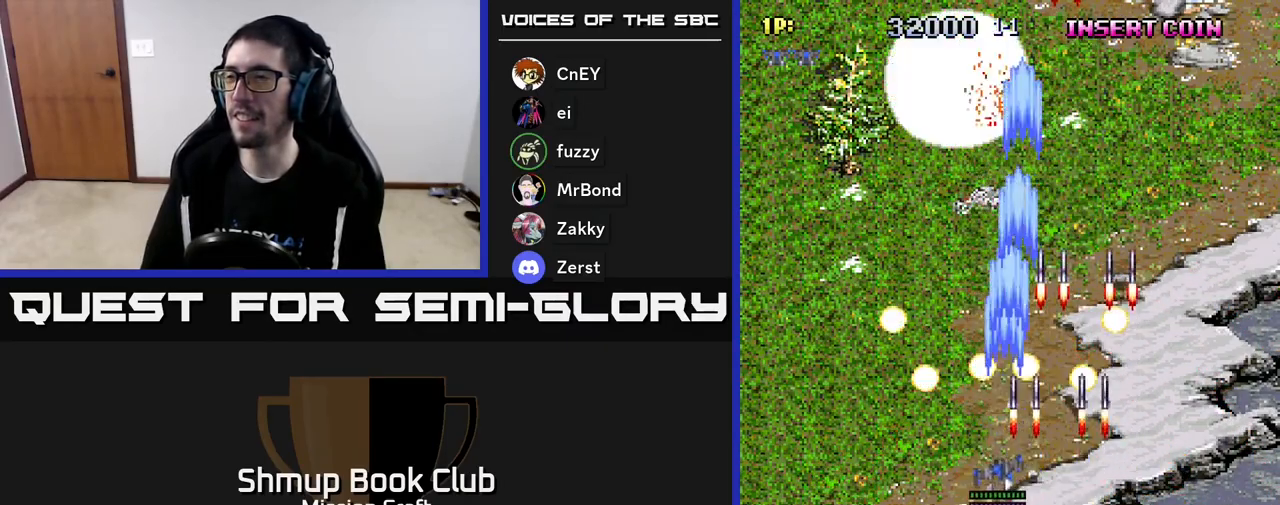
{"buttons": ["R2"], "left_stick": "center", "events": [[167, "DPAD_DOWN", "up"]]}
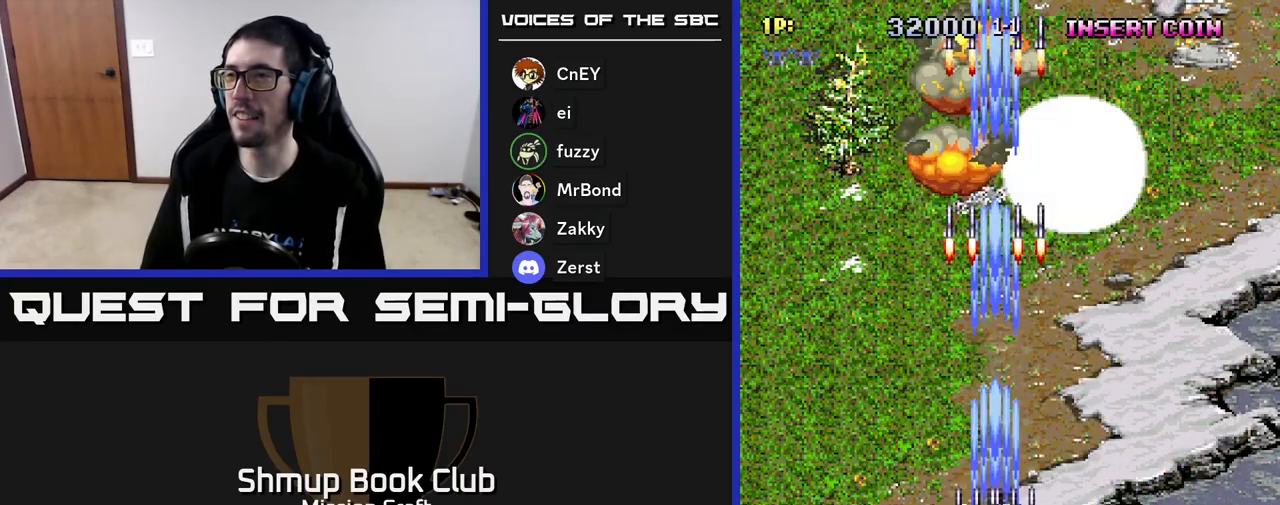
{"buttons": ["R2", "DPAD_UP", "DPAD_RIGHT"], "left_stick": "center", "events": [[33, "DPAD_RIGHT", "down"], [133, "DPAD_RIGHT", "up"], [150, "DPAD_UP", "down"], [400, "DPAD_RIGHT", "down"]]}
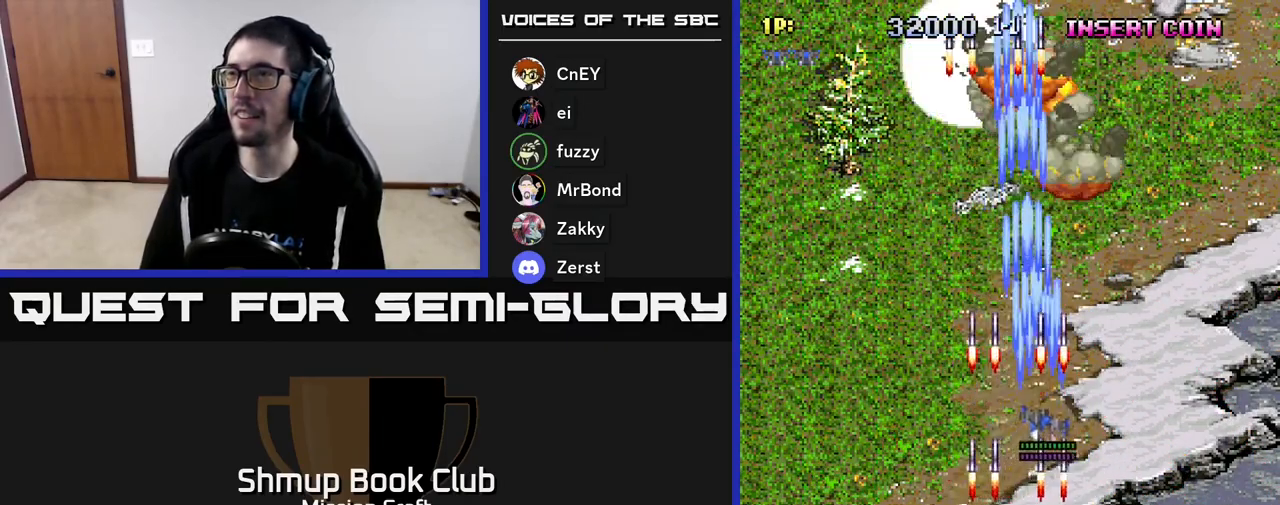
{"buttons": ["R2", "DPAD_RIGHT"], "left_stick": "center", "events": [[100, "DPAD_UP", "up"], [350, "R2", "up"], [483, "R2", "down"]]}
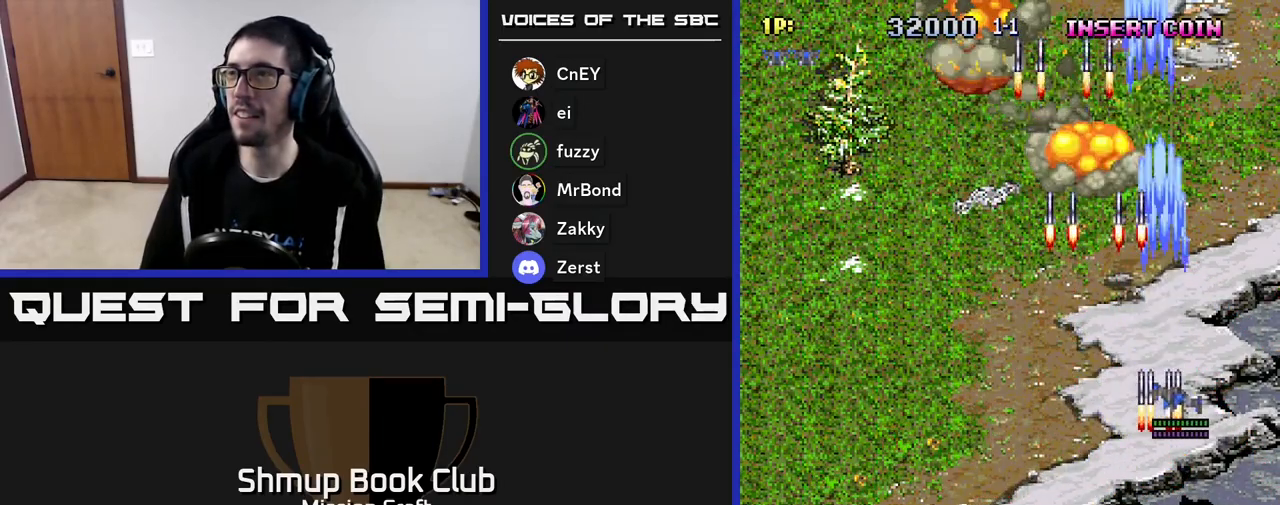
{"buttons": ["R2", "DPAD_LEFT"], "left_stick": "center", "events": [[83, "DPAD_RIGHT", "up"], [133, "DPAD_DOWN", "down"], [333, "DPAD_LEFT", "down"], [400, "DPAD_DOWN", "up"]]}
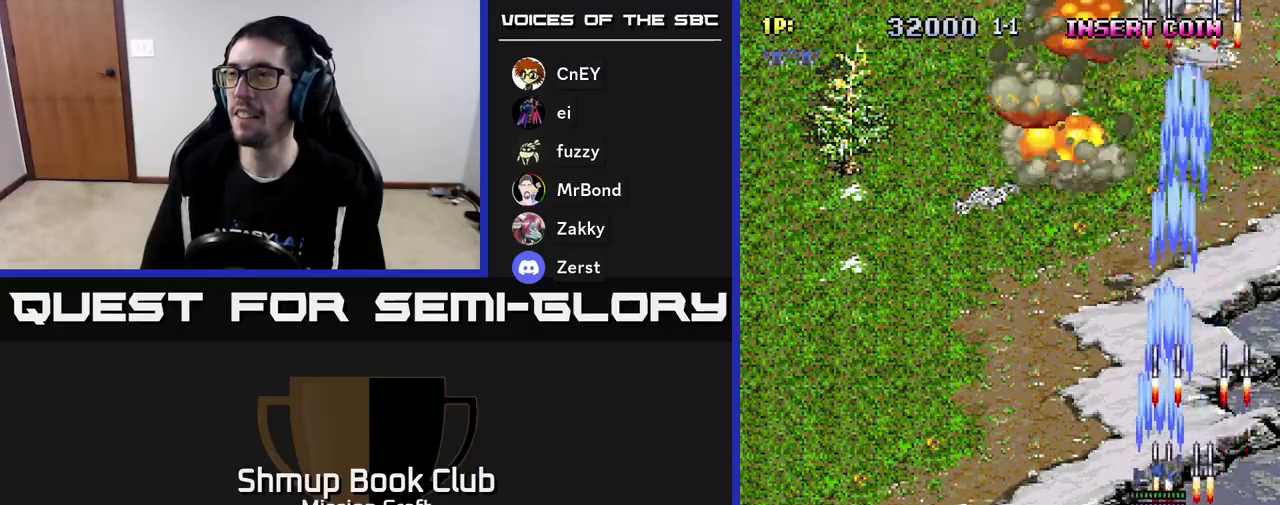
{"buttons": ["R2", "DPAD_LEFT"], "left_stick": "center", "events": []}
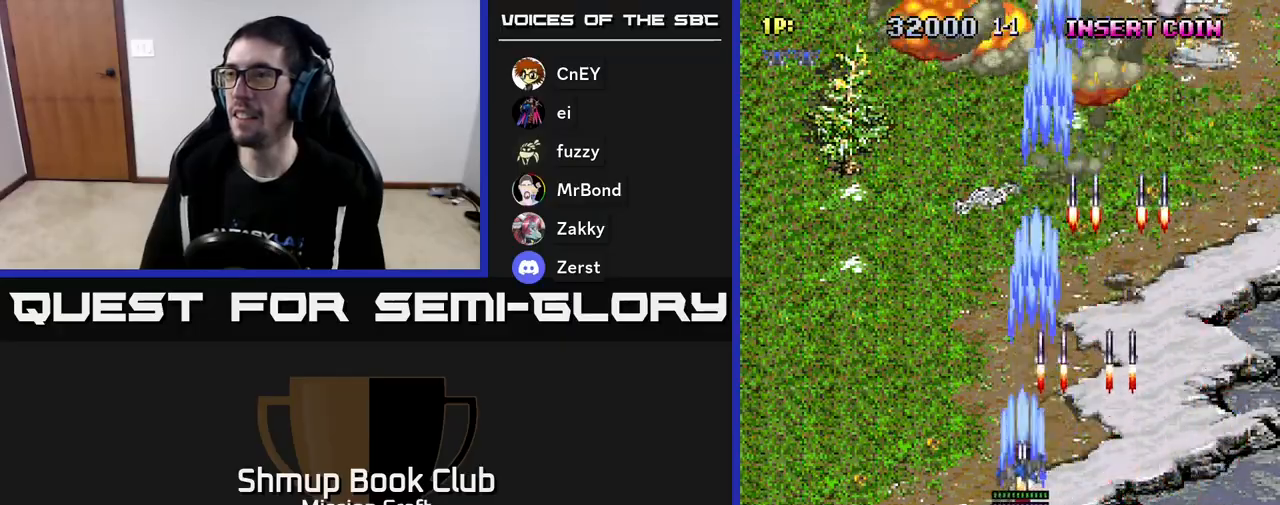
{"buttons": ["DPAD_DOWN", "DPAD_RIGHT"], "left_stick": "center", "events": [[317, "DPAD_DOWN", "down"], [317, "DPAD_LEFT", "up"], [383, "DPAD_RIGHT", "down"], [433, "R2", "up"]]}
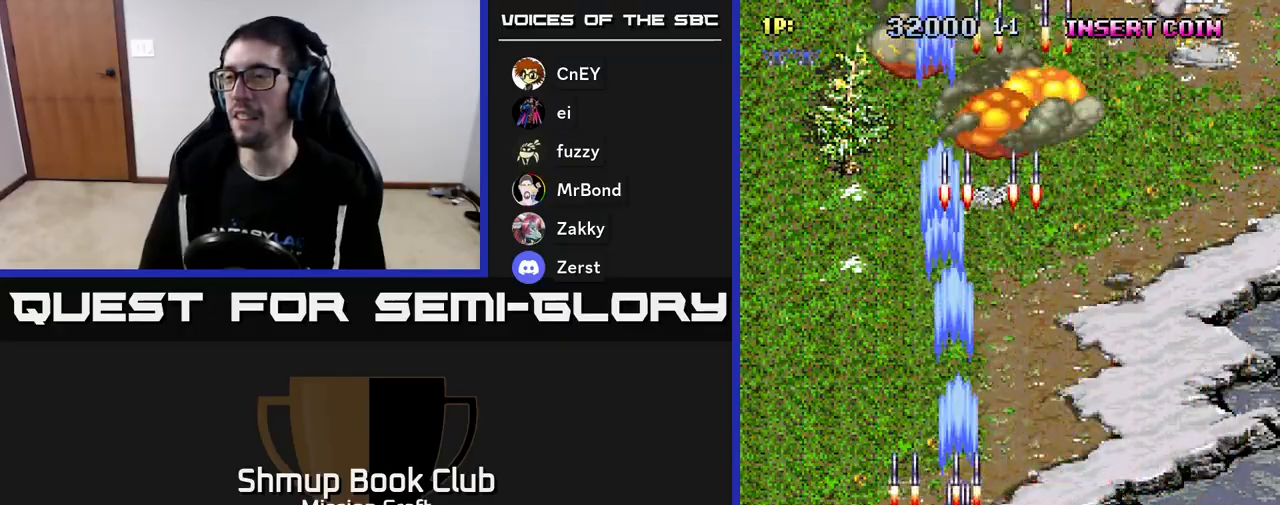
{"buttons": ["R2"], "left_stick": "center", "events": [[33, "DPAD_RIGHT", "up"], [217, "DPAD_DOWN", "up"], [300, "R2", "down"]]}
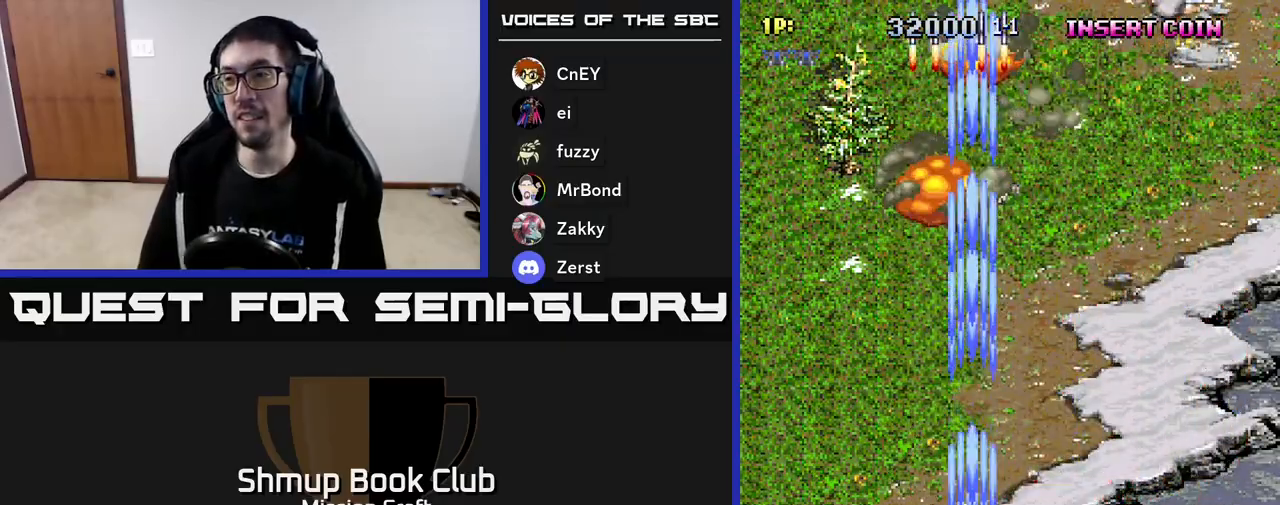
{"buttons": [], "left_stick": "center", "events": [[117, "DPAD_RIGHT", "down"], [167, "DPAD_DOWN", "down"], [200, "DPAD_RIGHT", "up"], [350, "DPAD_DOWN", "up"], [433, "R2", "up"]]}